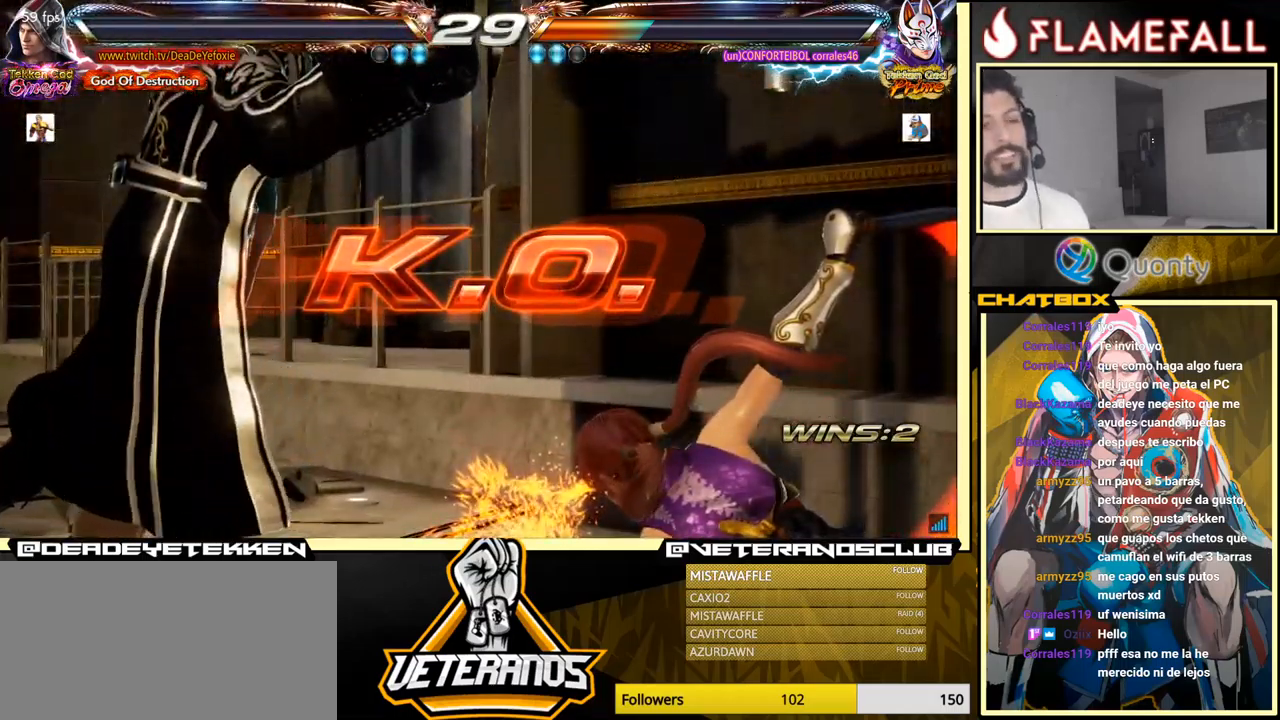
Gameplay with a controller (arcade stick); each line is a JSON object with the inputs held at the frame after it. "events" lists button and stick changes between this image and that frame as [ms after this image, input, new state], when the widget could be followed in between. Not read: L3 R3.
{"buttons": [], "left_stick": "center", "events": []}
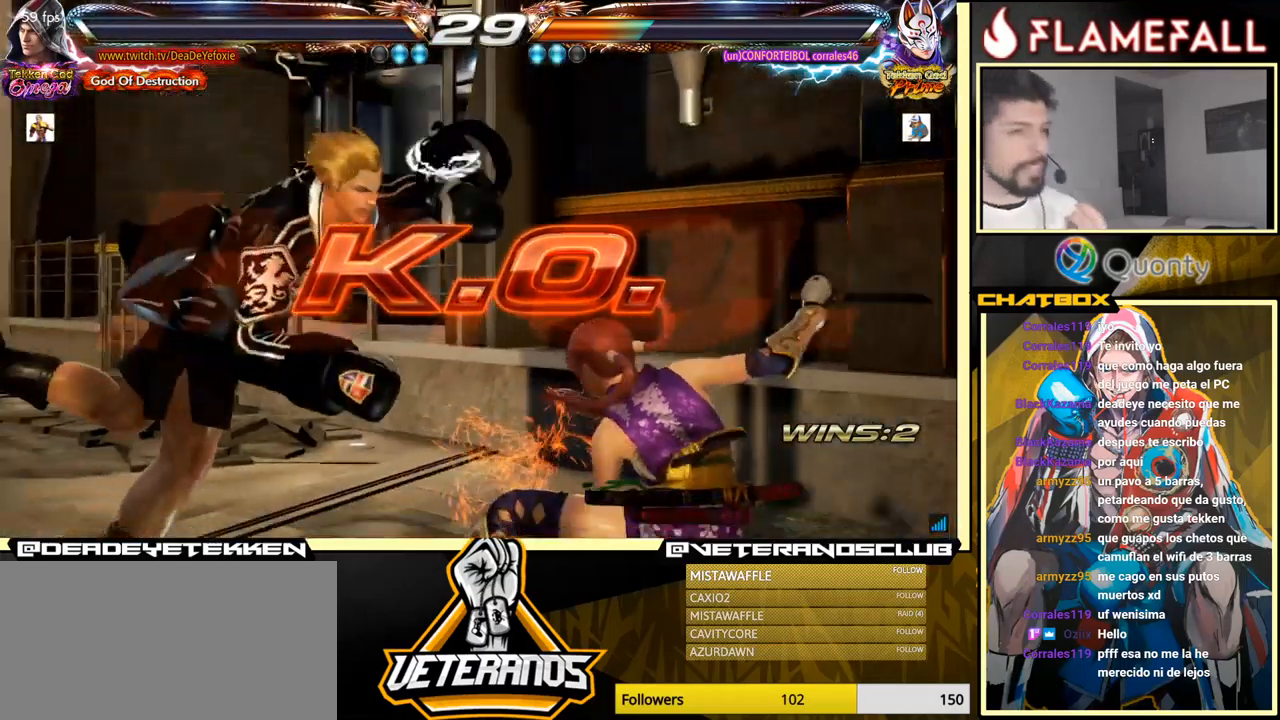
{"buttons": [], "left_stick": "center", "events": []}
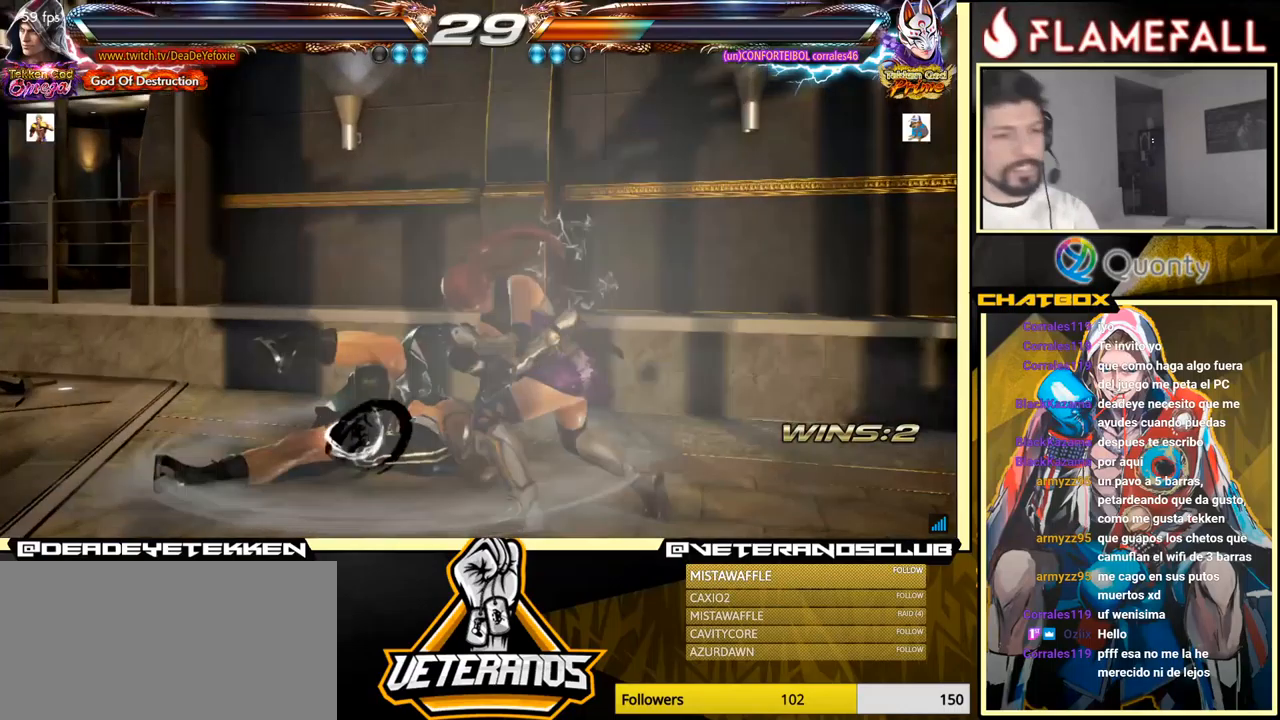
{"buttons": [], "left_stick": "down", "events": [[483, "left_stick", "down"]]}
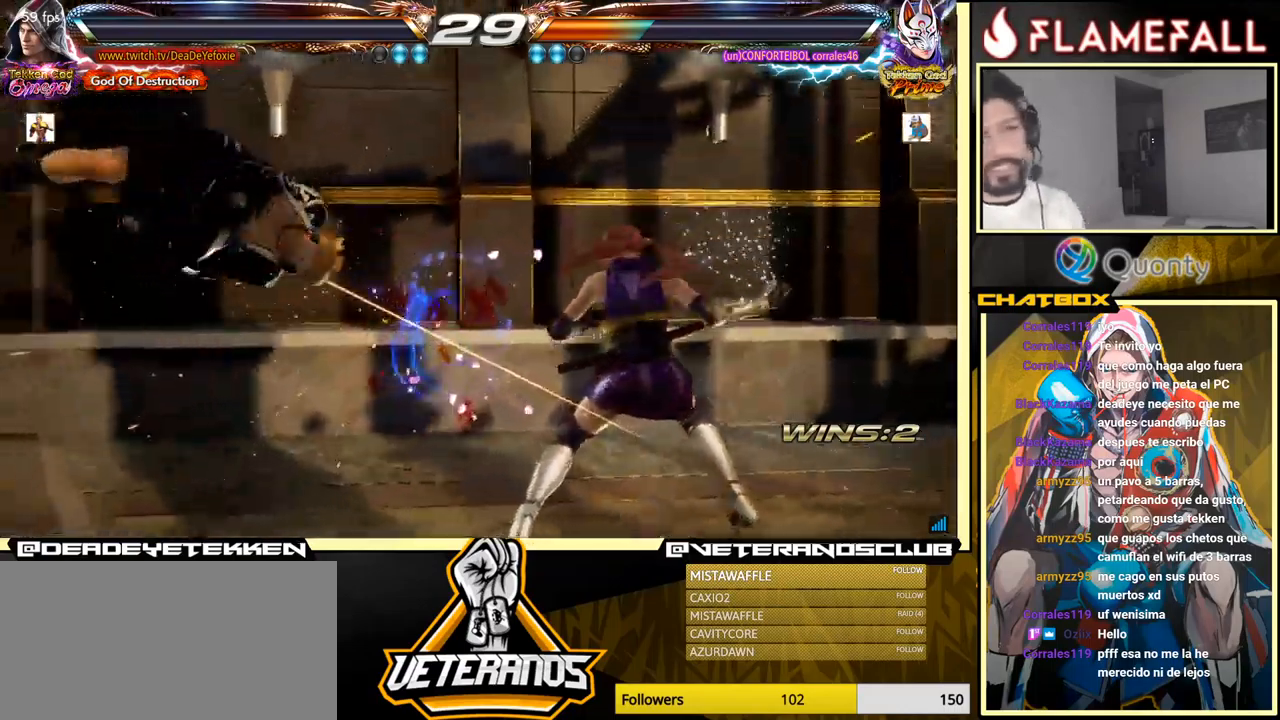
{"buttons": [], "left_stick": "left", "events": [[33, "left_stick", "center"], [316, "left_stick", "left"]]}
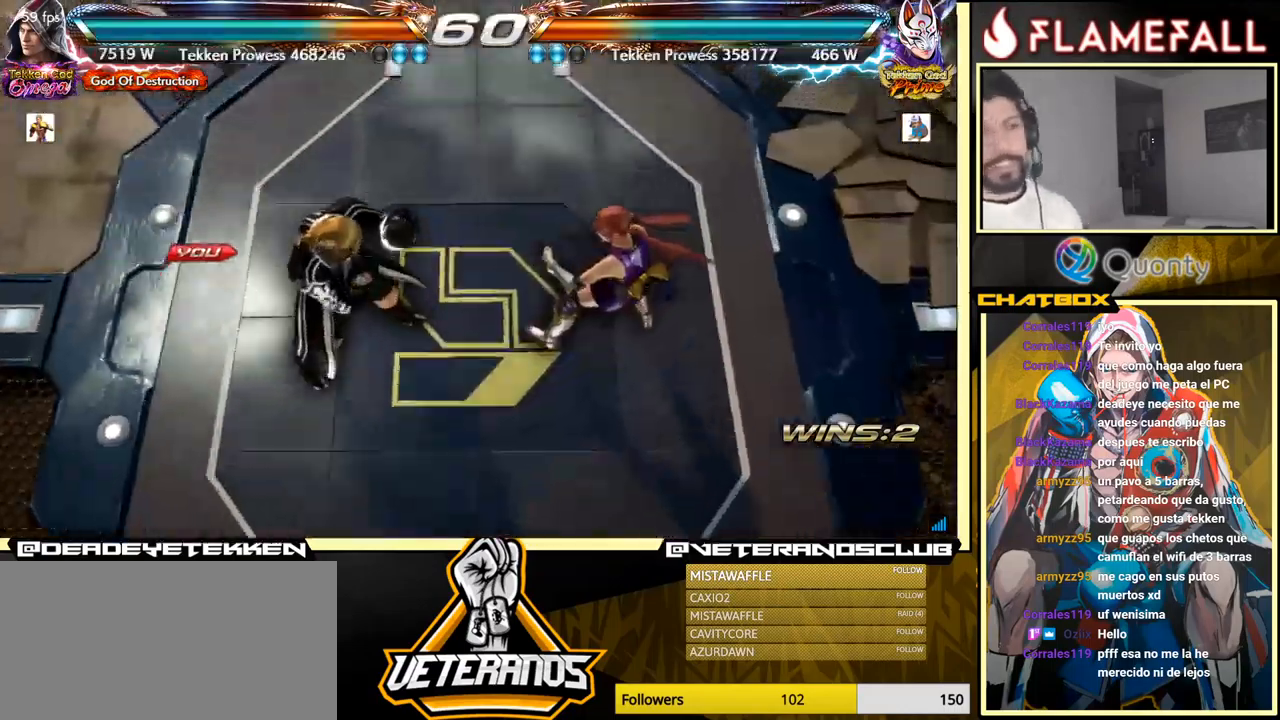
{"buttons": [], "left_stick": "center", "events": [[83, "left_stick", "center"]]}
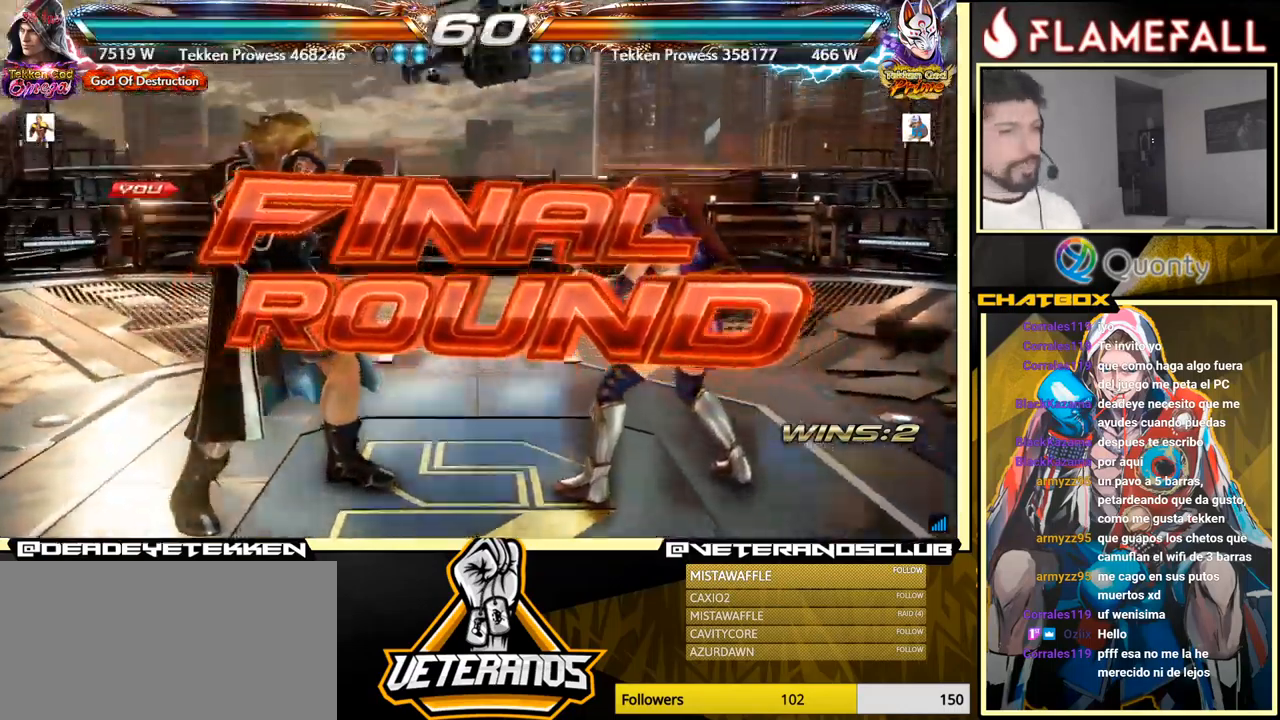
{"buttons": [], "left_stick": "center", "events": []}
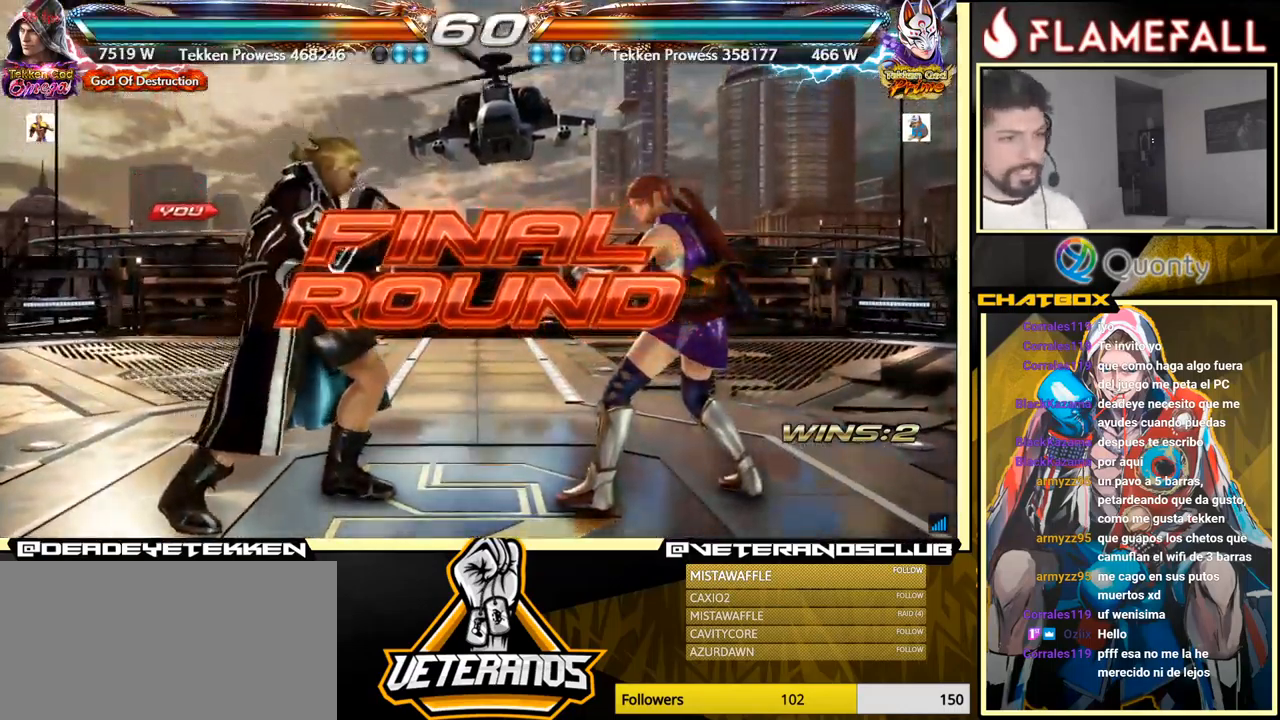
{"buttons": [], "left_stick": "center", "events": [[83, "left_stick", "down"], [350, "left_stick", "center"]]}
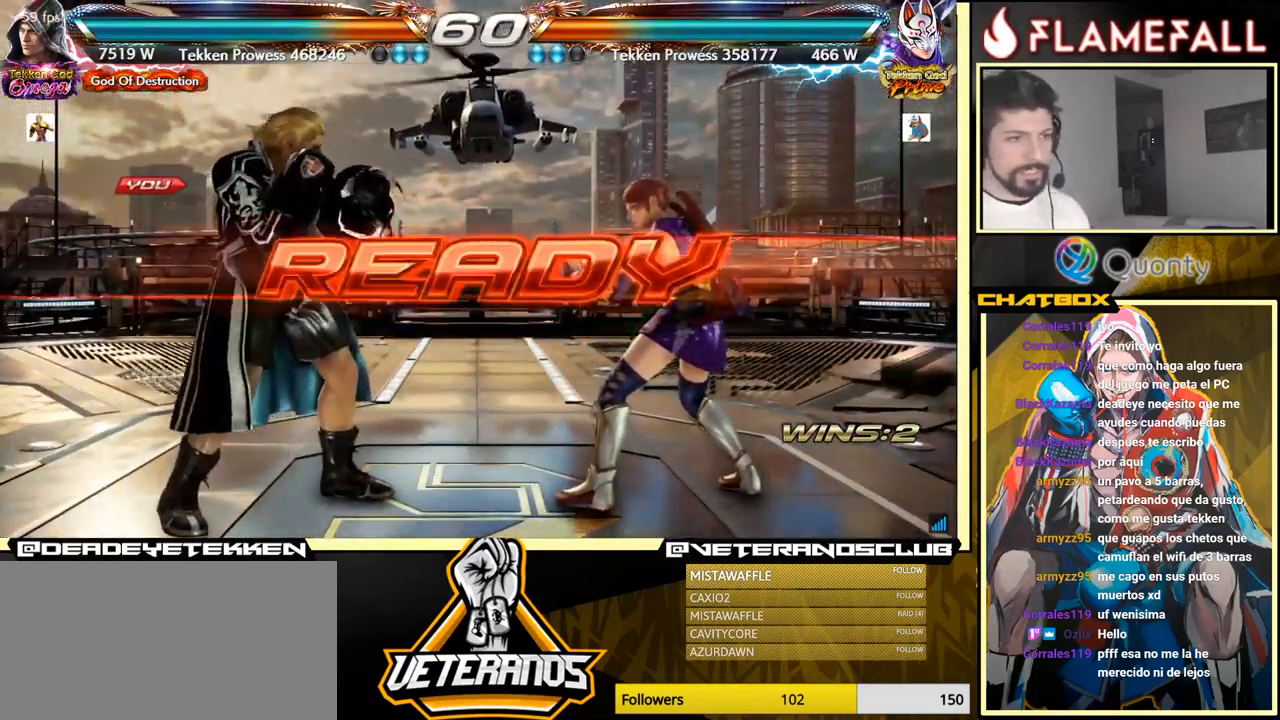
{"buttons": [], "left_stick": "center", "events": []}
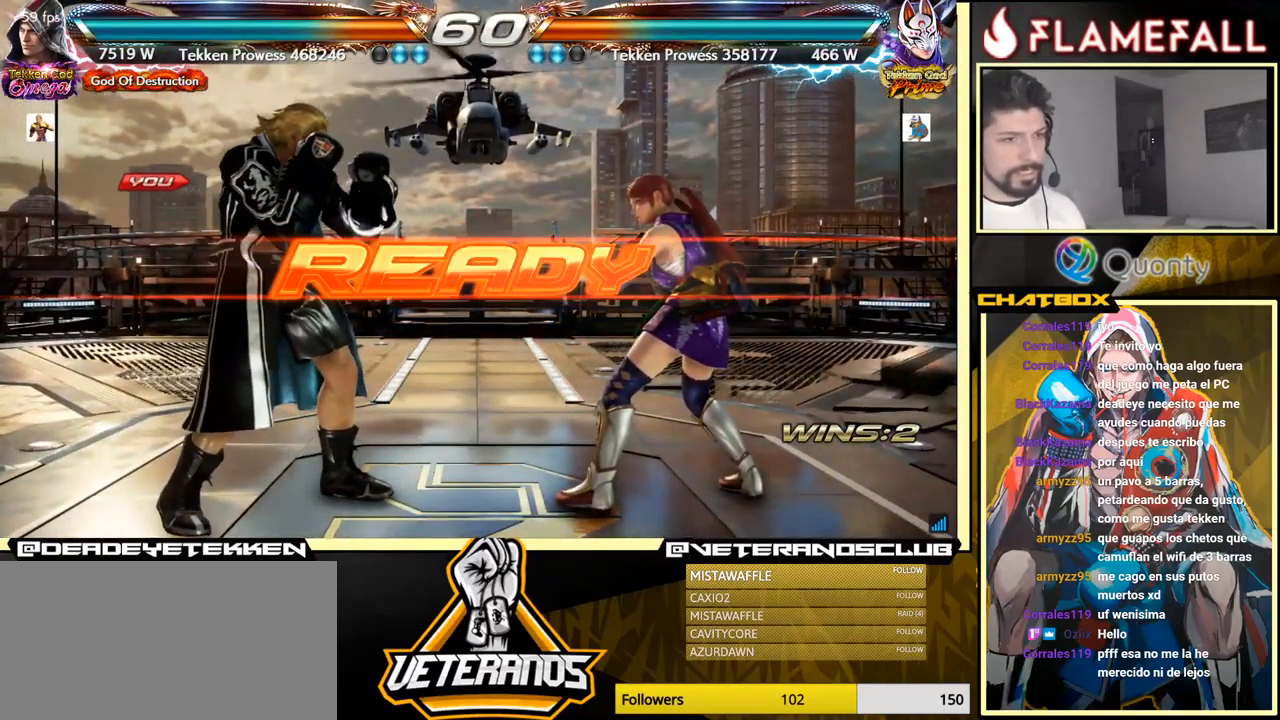
{"buttons": [], "left_stick": "center", "events": []}
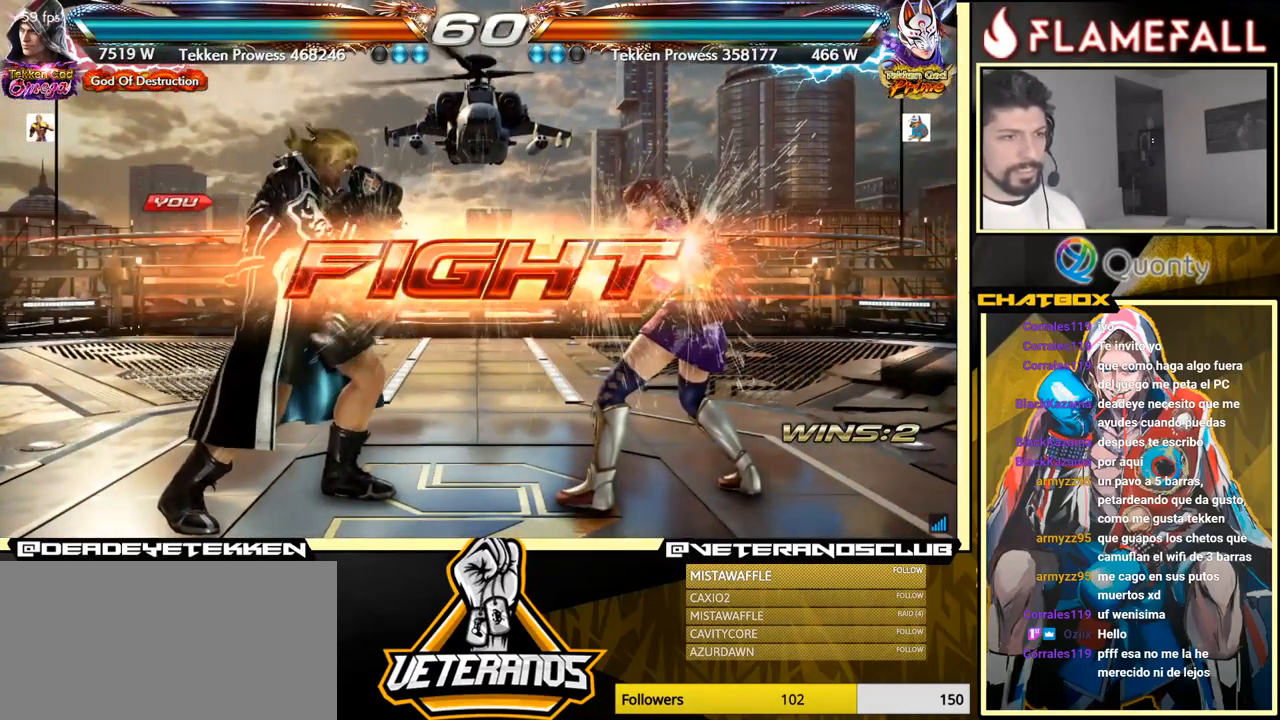
{"buttons": ["A"], "left_stick": "right", "events": [[33, "left_stick", "right"], [216, "left_stick", "down-right"], [250, "Y", "down"], [316, "Y", "up"], [333, "A", "down"], [416, "left_stick", "right"]]}
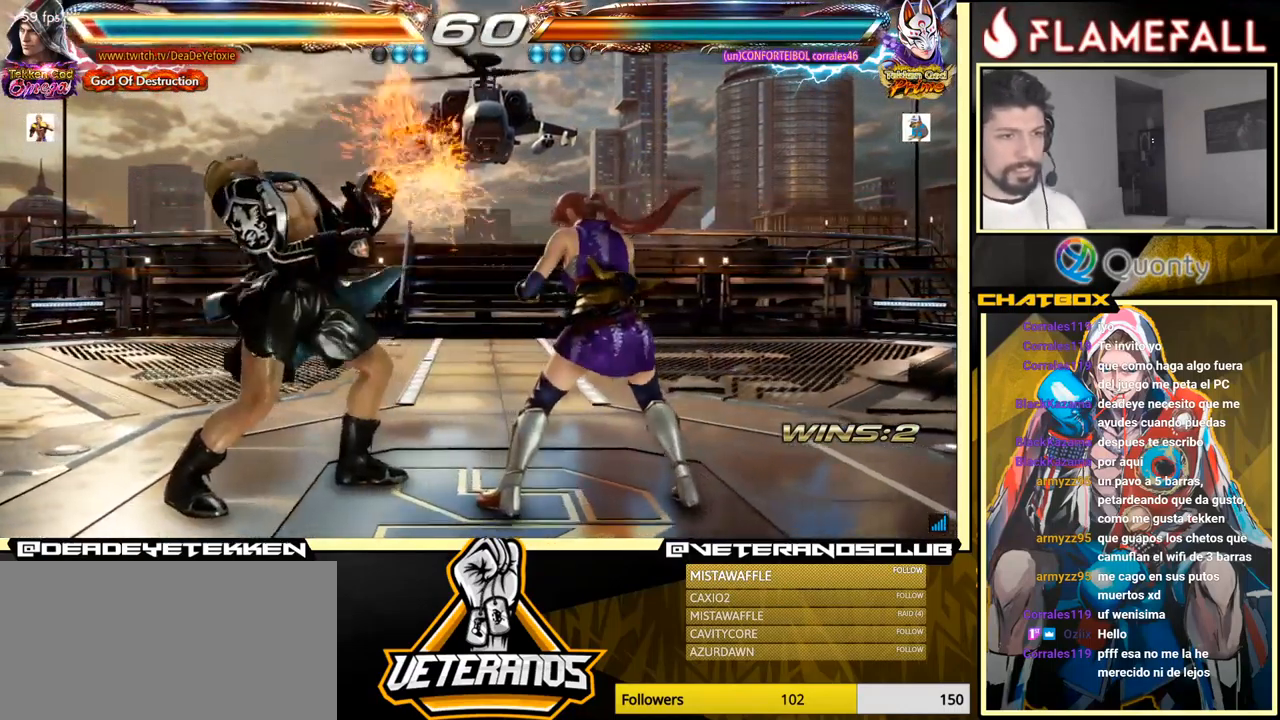
{"buttons": [], "left_stick": "center", "events": [[33, "A", "up"], [166, "left_stick", "left"], [400, "left_stick", "center"]]}
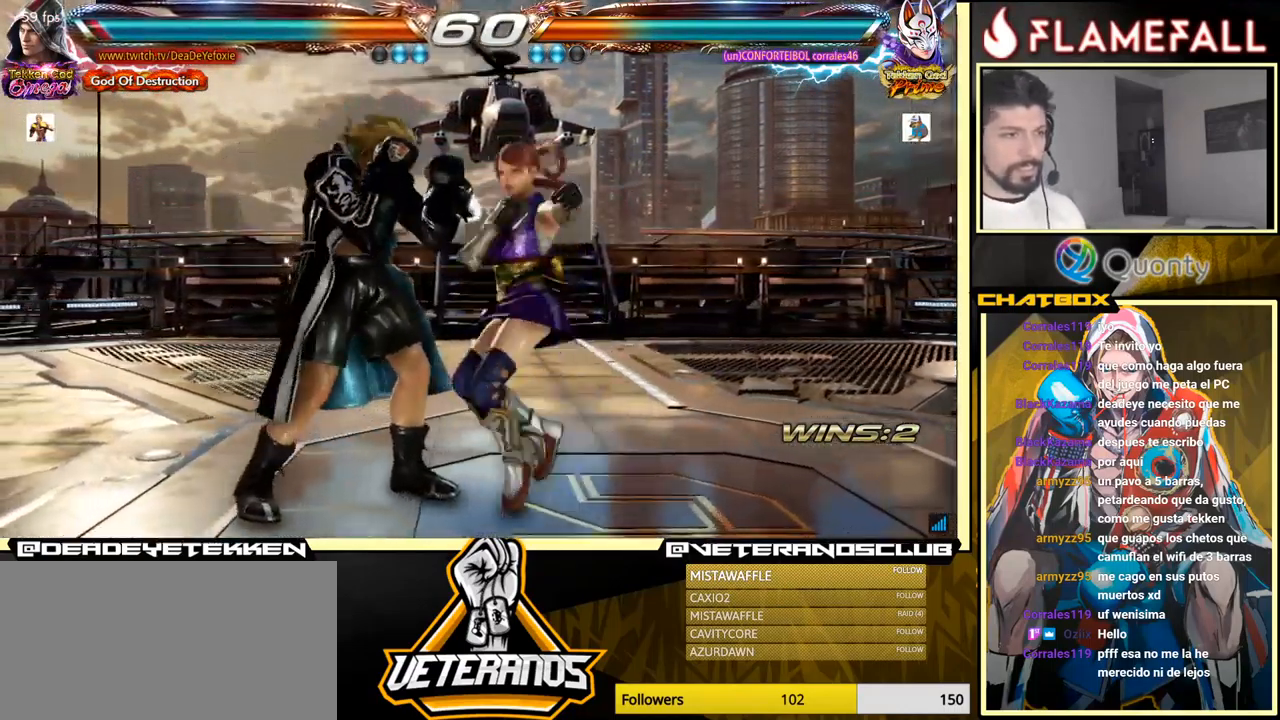
{"buttons": [], "left_stick": "center", "events": [[133, "left_stick", "left"], [350, "left_stick", "center"], [383, "X", "down"], [433, "X", "up"]]}
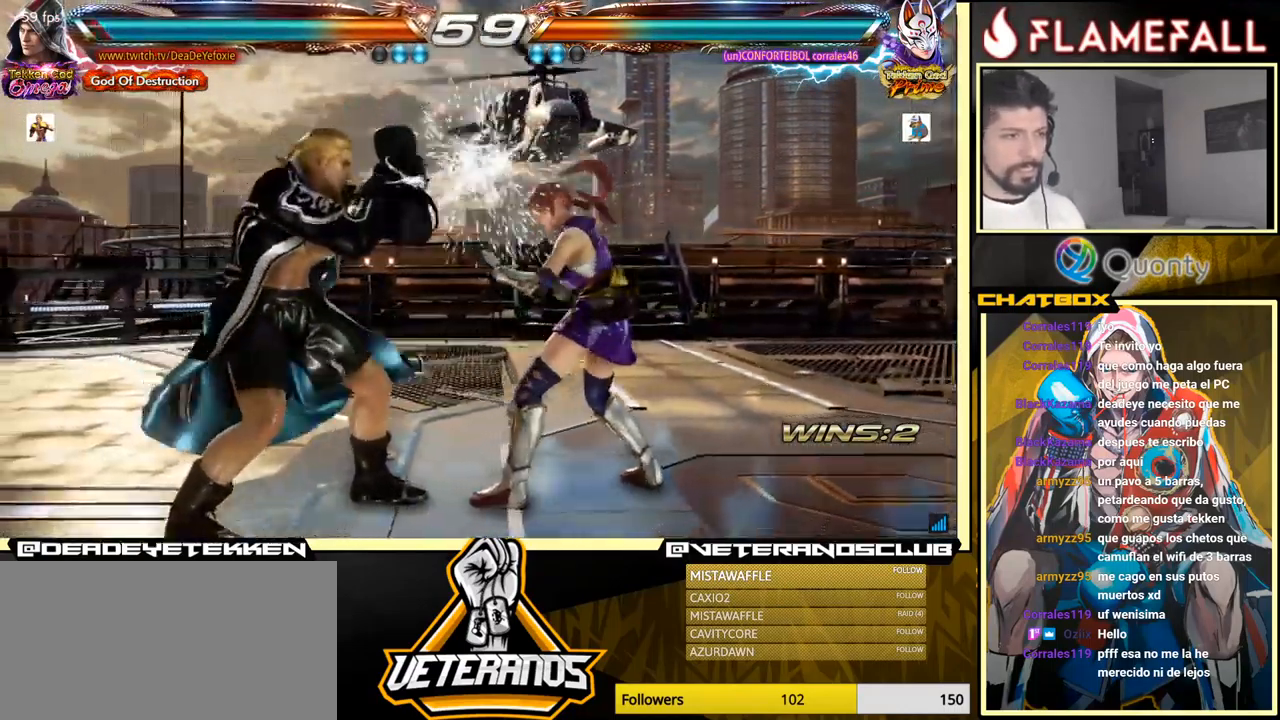
{"buttons": [], "left_stick": "center", "events": [[16, "X", "down"], [50, "X", "up"], [117, "X", "down"], [150, "X", "up"], [200, "X", "down"], [250, "left_stick", "right"], [333, "X", "up"], [400, "left_stick", "center"]]}
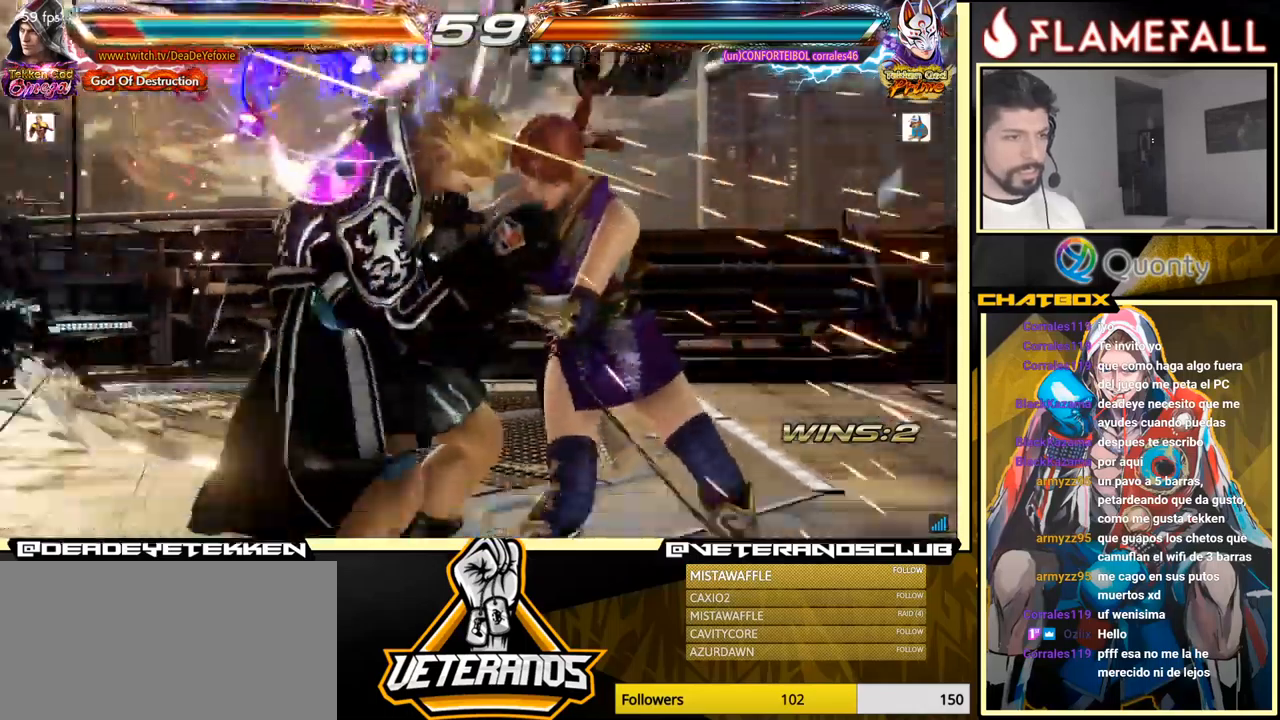
{"buttons": [], "left_stick": "center", "events": [[50, "left_stick", "left"], [233, "left_stick", "center"]]}
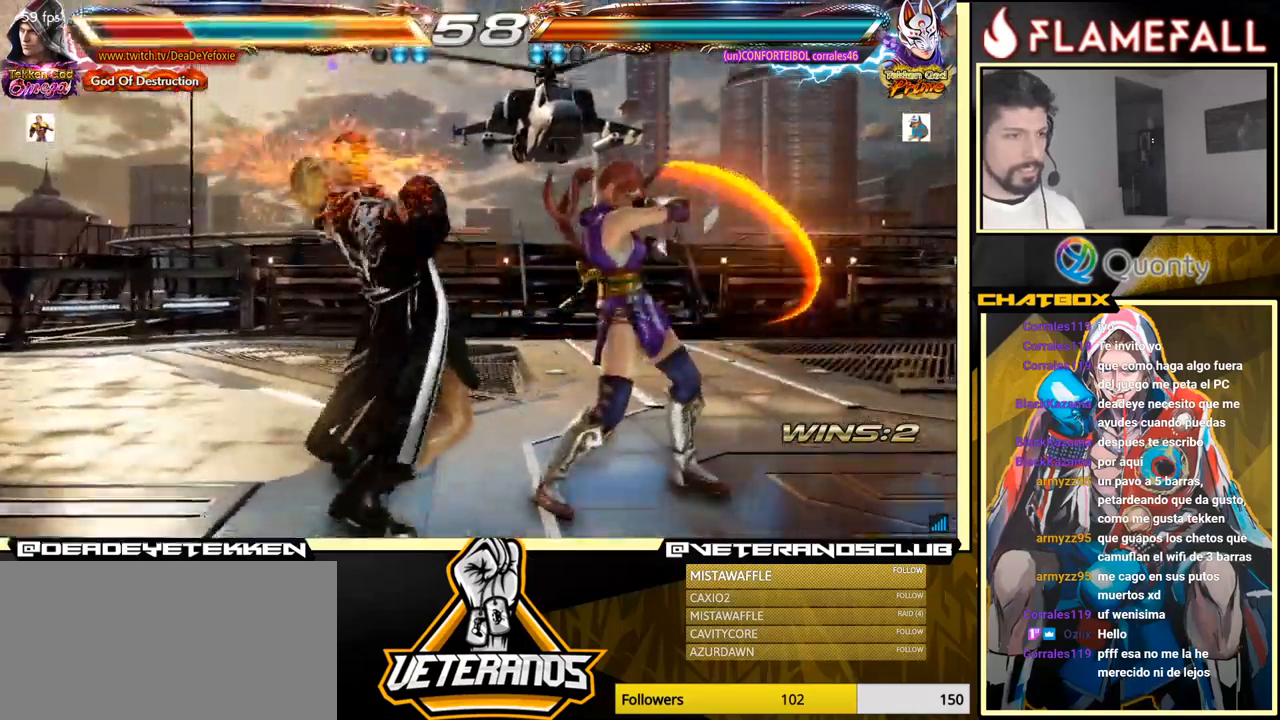
{"buttons": [], "left_stick": "center", "events": [[200, "X", "down"], [367, "X", "up"]]}
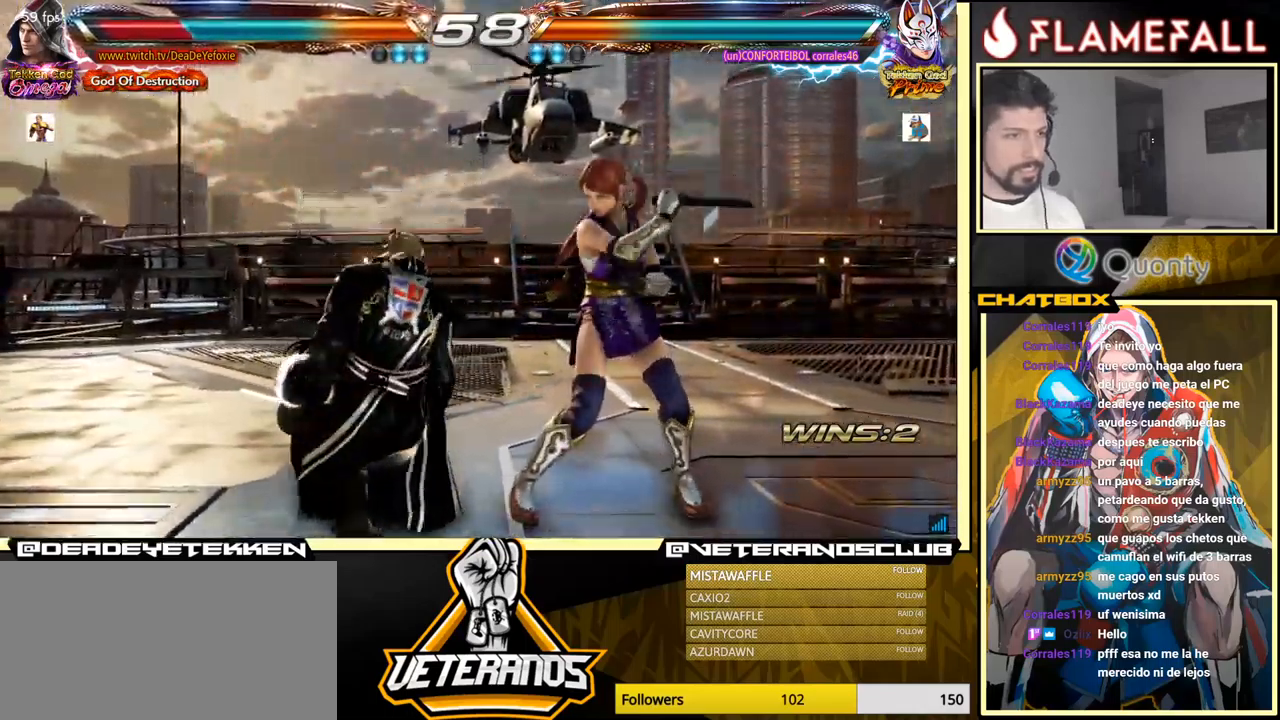
{"buttons": [], "left_stick": "center", "events": [[67, "X", "down"], [150, "X", "up"], [267, "X", "down"], [317, "X", "up"], [367, "X", "down"], [450, "X", "up"]]}
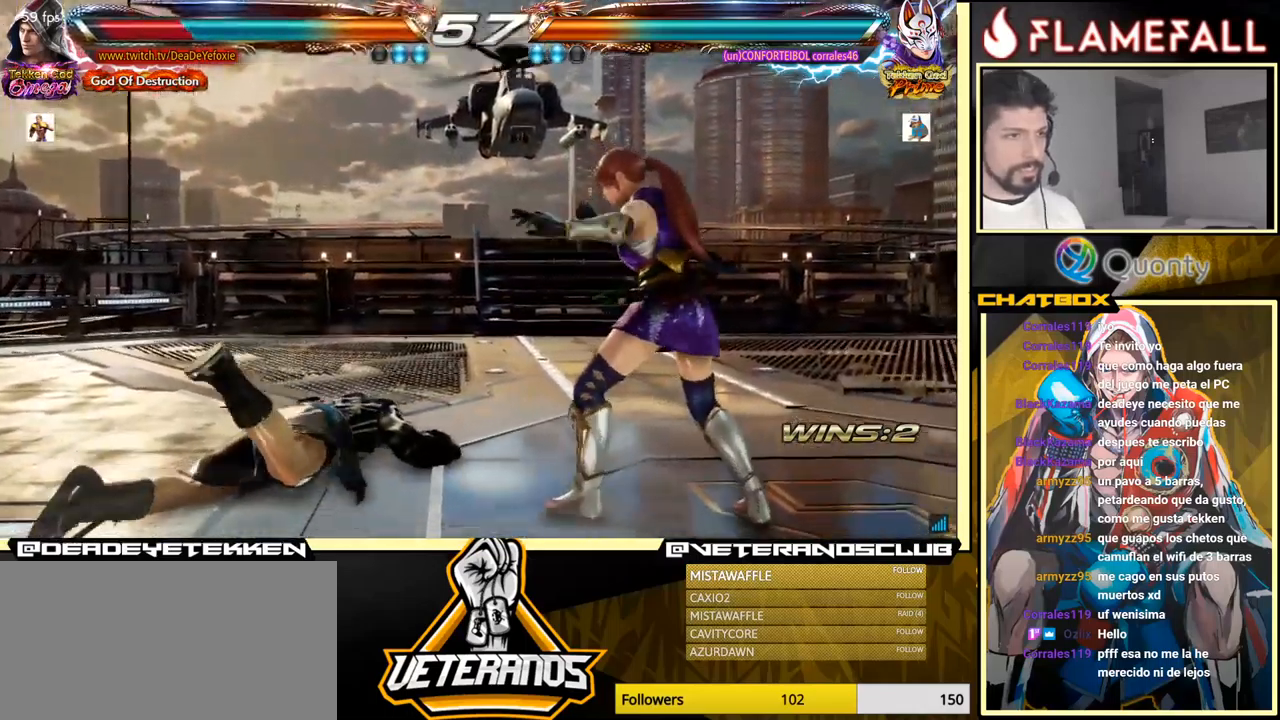
{"buttons": [], "left_stick": "center", "events": [[17, "X", "down"], [67, "X", "up"], [117, "X", "down"], [183, "X", "up"], [250, "X", "down"], [317, "X", "up"]]}
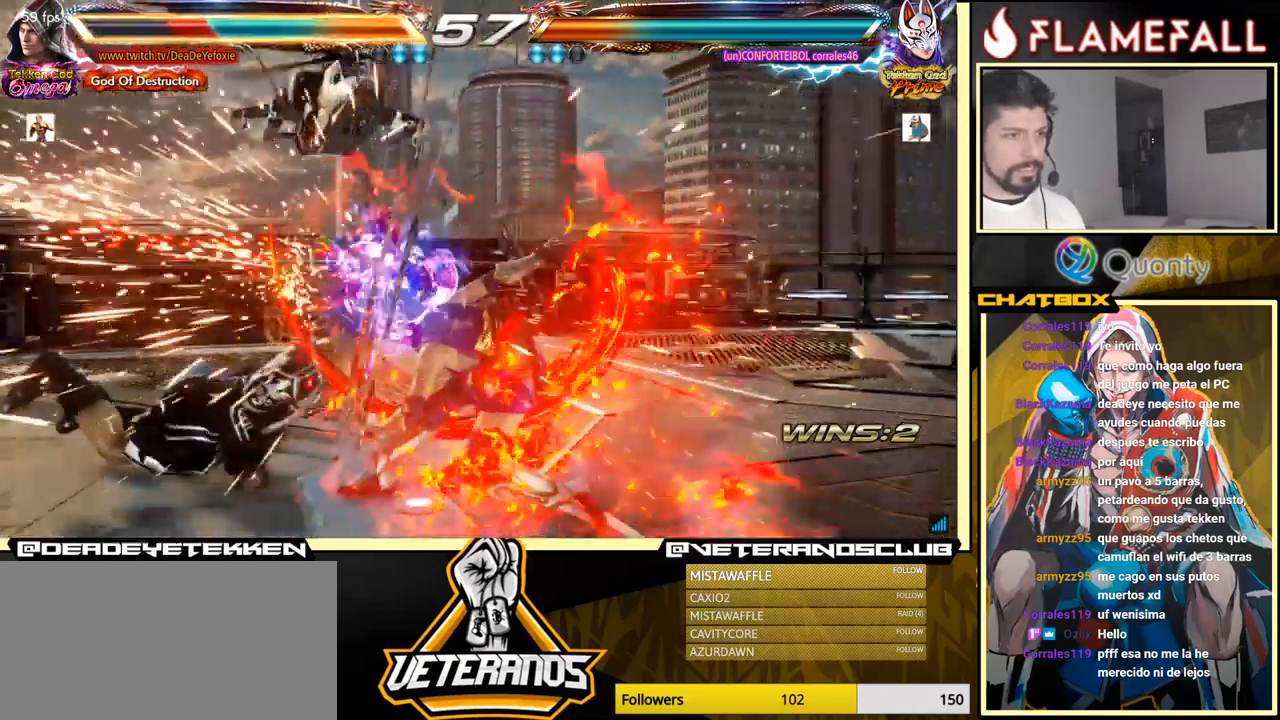
{"buttons": [], "left_stick": "center", "events": [[283, "left_stick", "up"], [467, "left_stick", "center"]]}
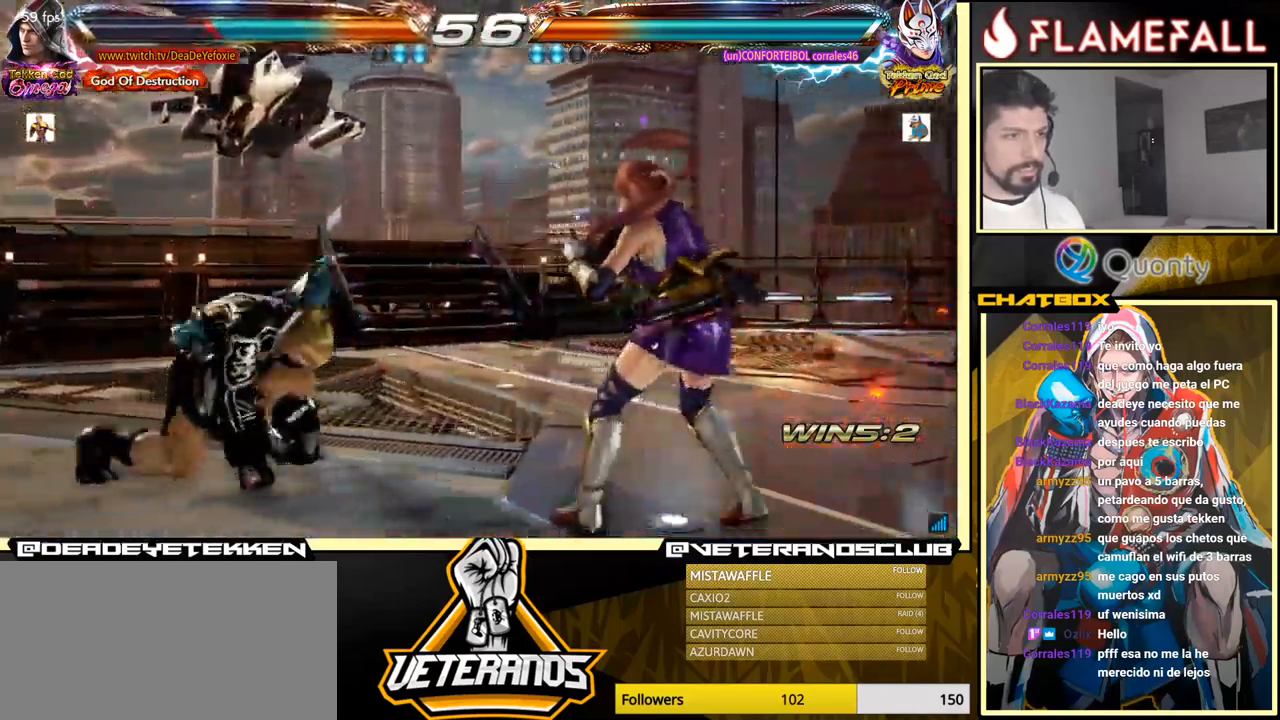
{"buttons": [], "left_stick": "left", "events": [[283, "left_stick", "left"]]}
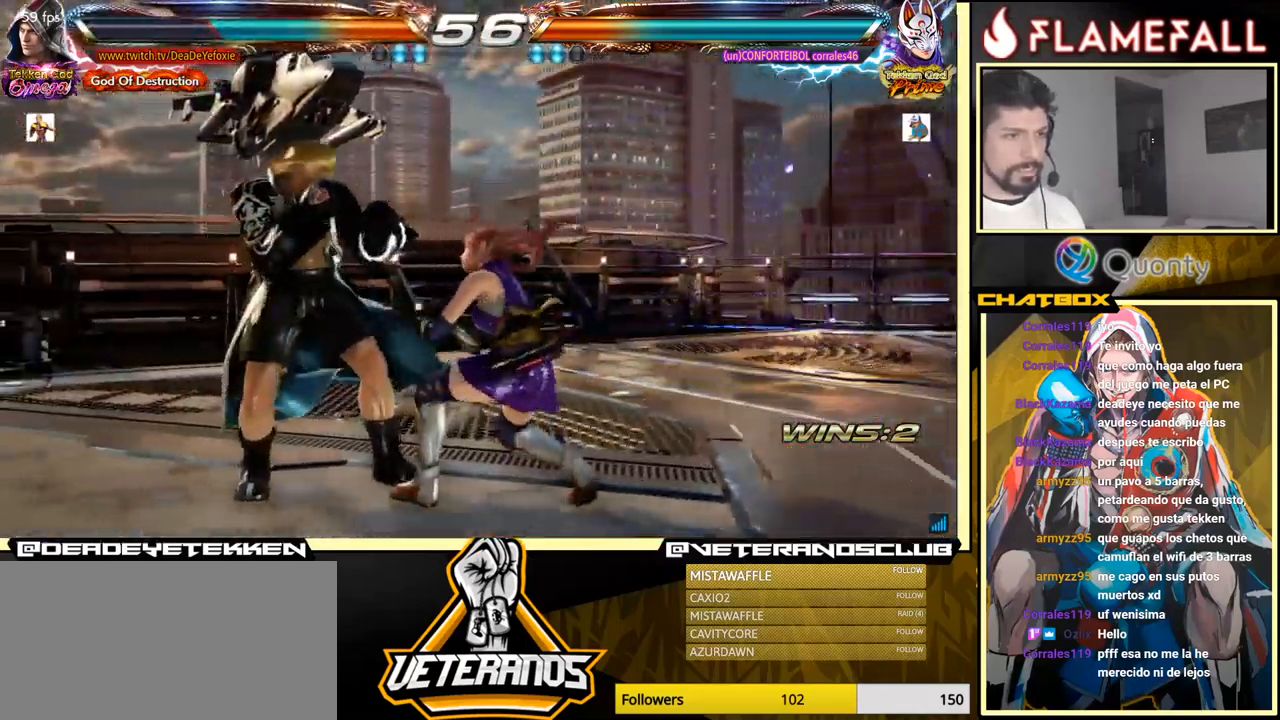
{"buttons": [], "left_stick": "center", "events": [[183, "left_stick", "center"]]}
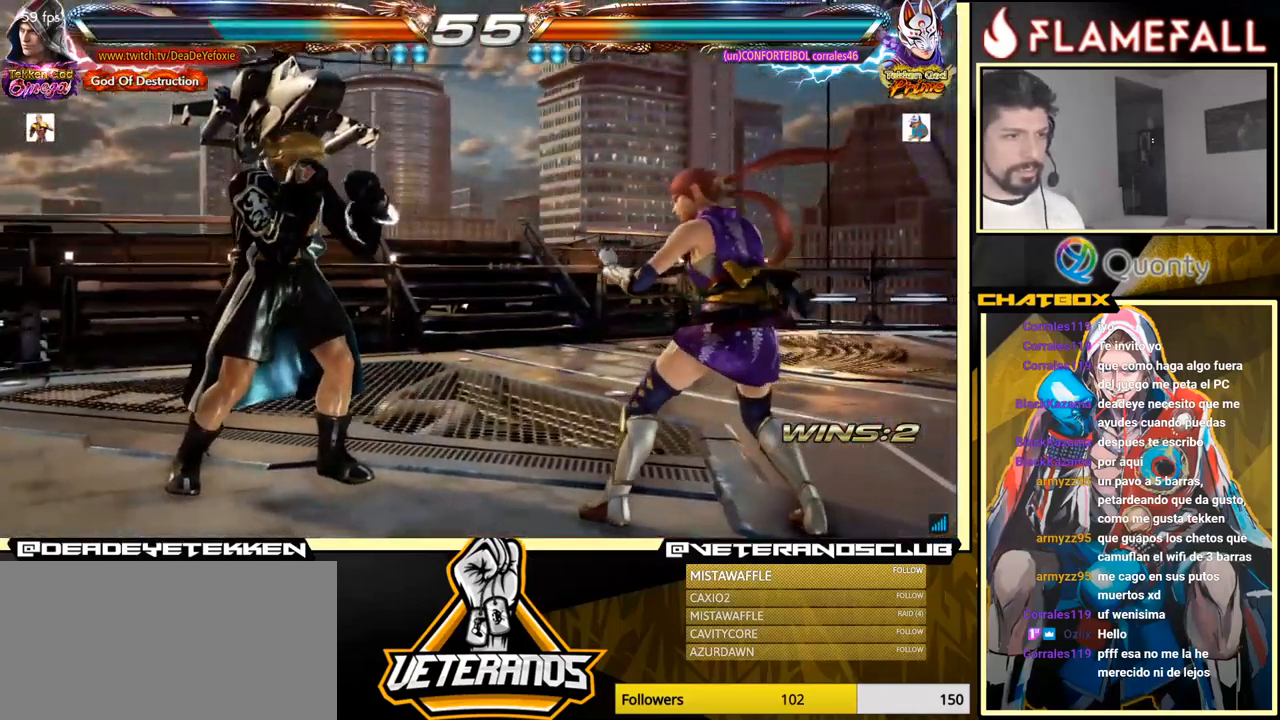
{"buttons": [], "left_stick": "right", "events": [[283, "left_stick", "right"], [333, "left_stick", "center"], [383, "left_stick", "right"]]}
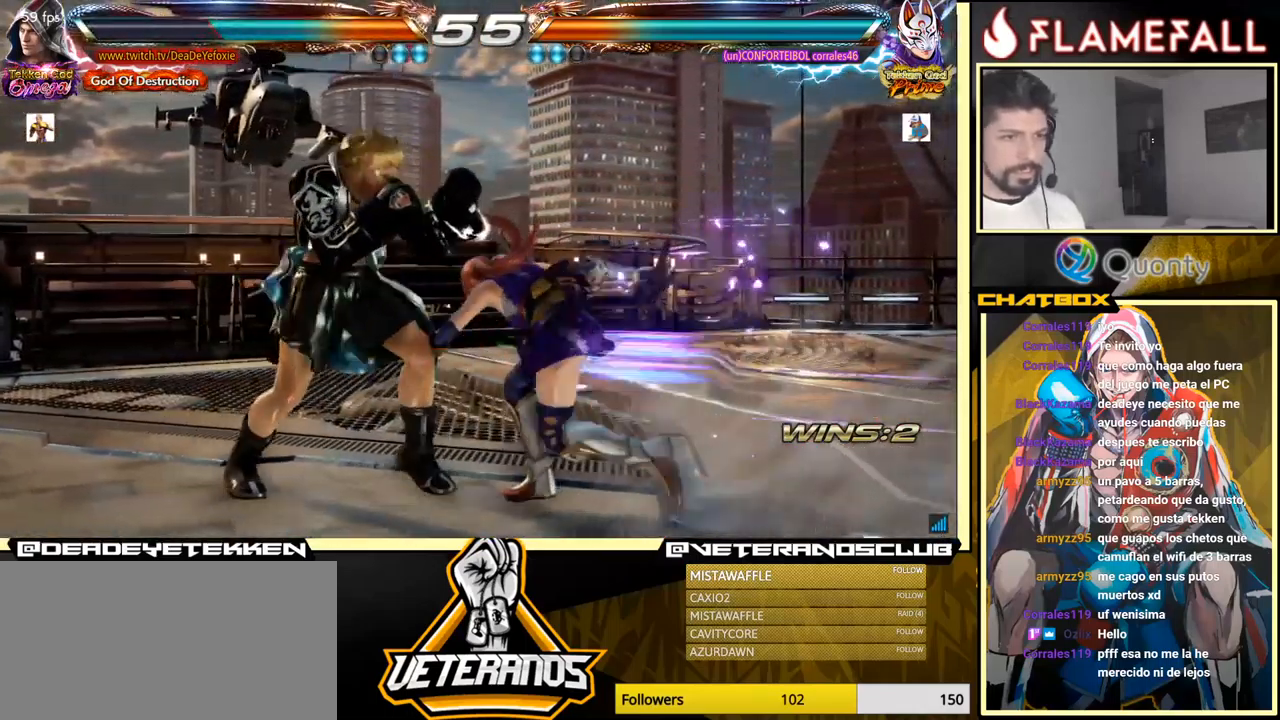
{"buttons": ["X"], "left_stick": "center", "events": [[50, "left_stick", "left"], [417, "left_stick", "center"], [483, "X", "down"]]}
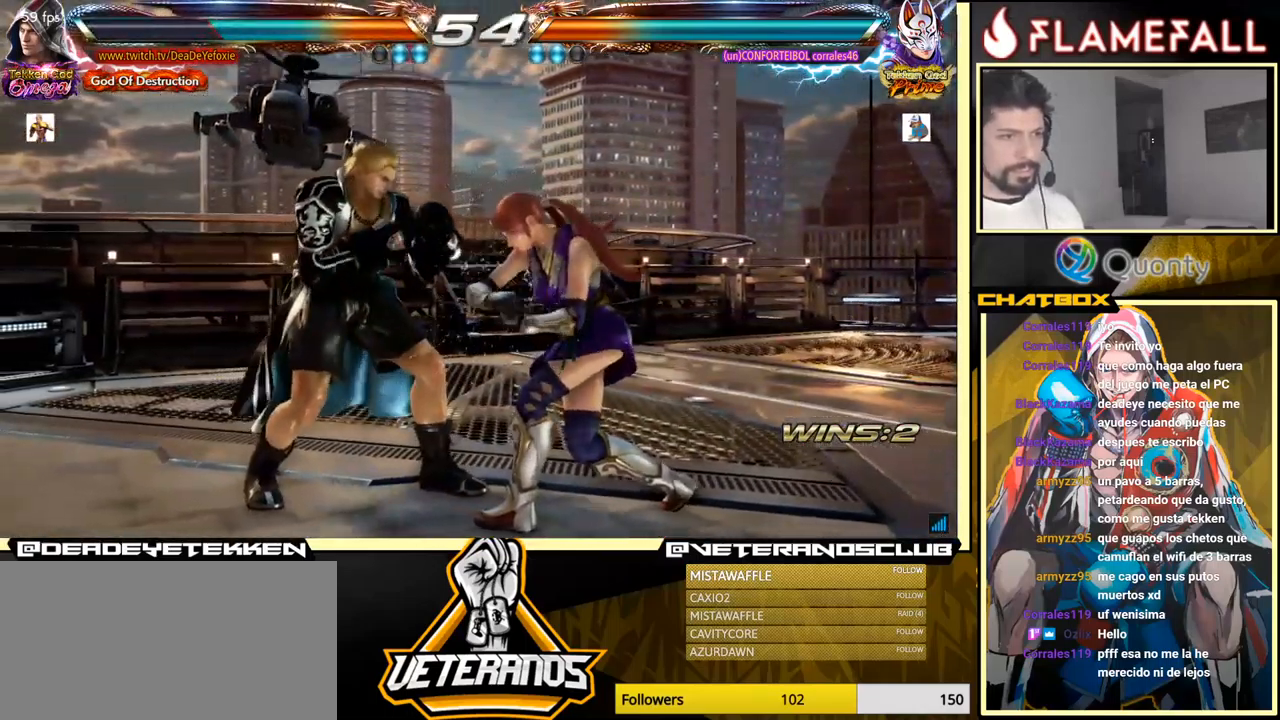
{"buttons": ["Y"], "left_stick": "down-right", "events": [[83, "X", "up"], [334, "left_stick", "down-right"], [384, "X", "down"], [450, "X", "up"], [500, "Y", "down"]]}
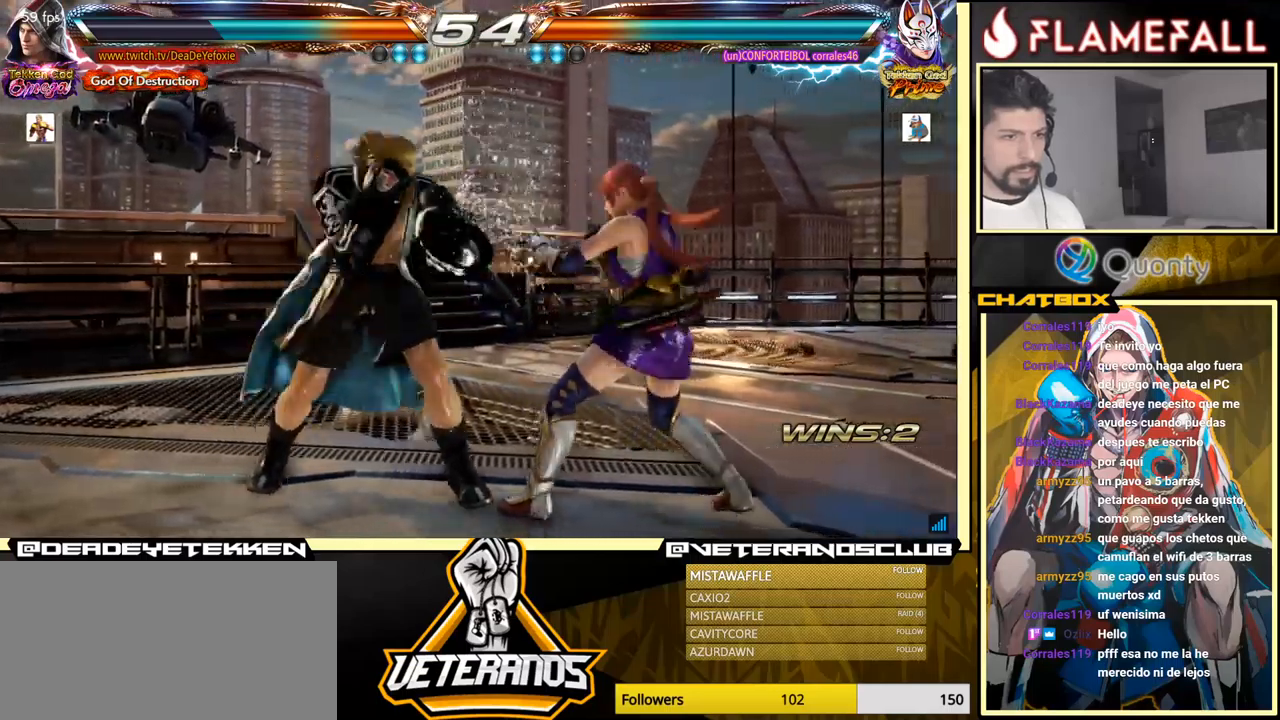
{"buttons": [], "left_stick": "center", "events": [[67, "Y", "up"], [150, "left_stick", "left"], [300, "left_stick", "center"]]}
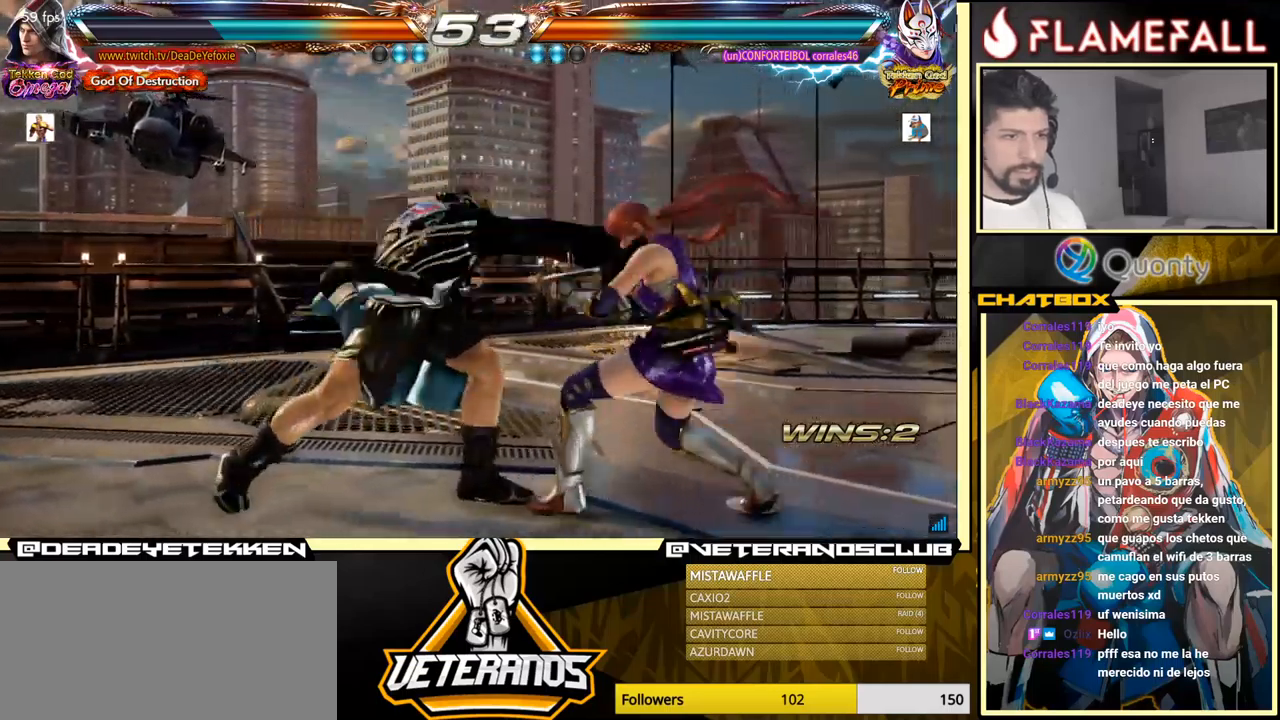
{"buttons": [], "left_stick": "left", "events": [[234, "left_stick", "left"]]}
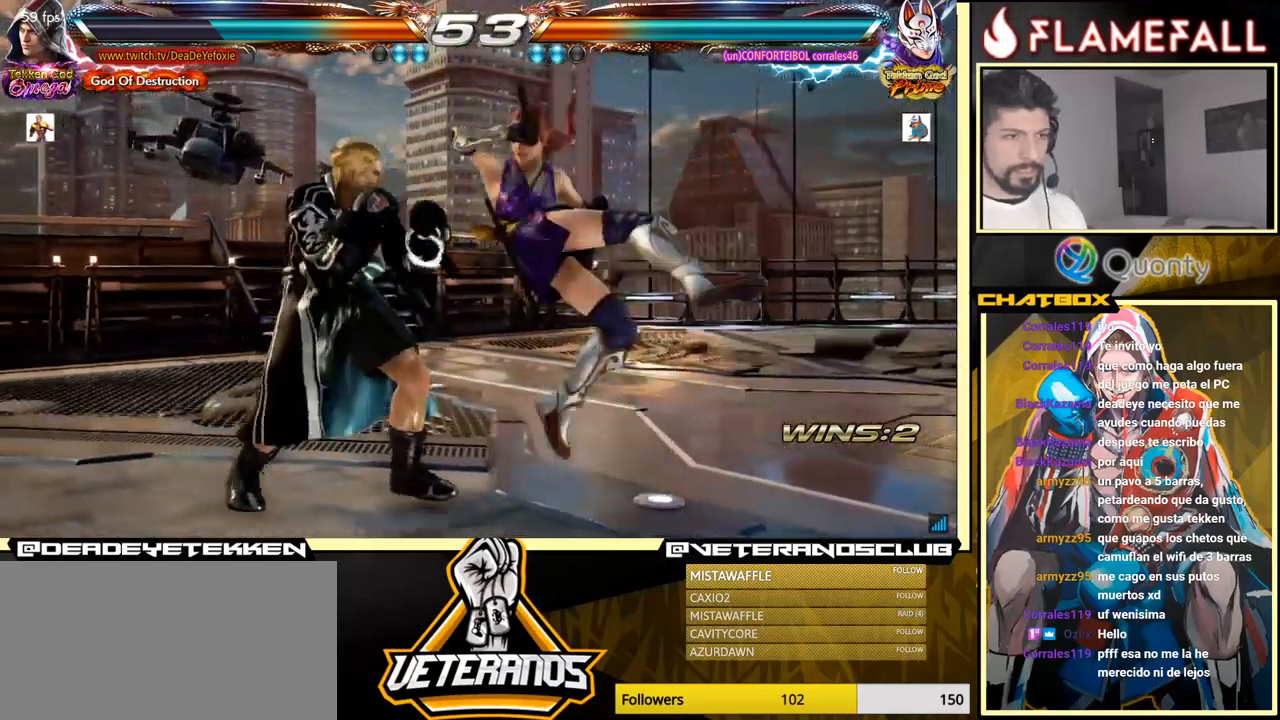
{"buttons": ["Y"], "left_stick": "down", "events": [[50, "left_stick", "center"], [384, "Y", "down"], [384, "left_stick", "down"]]}
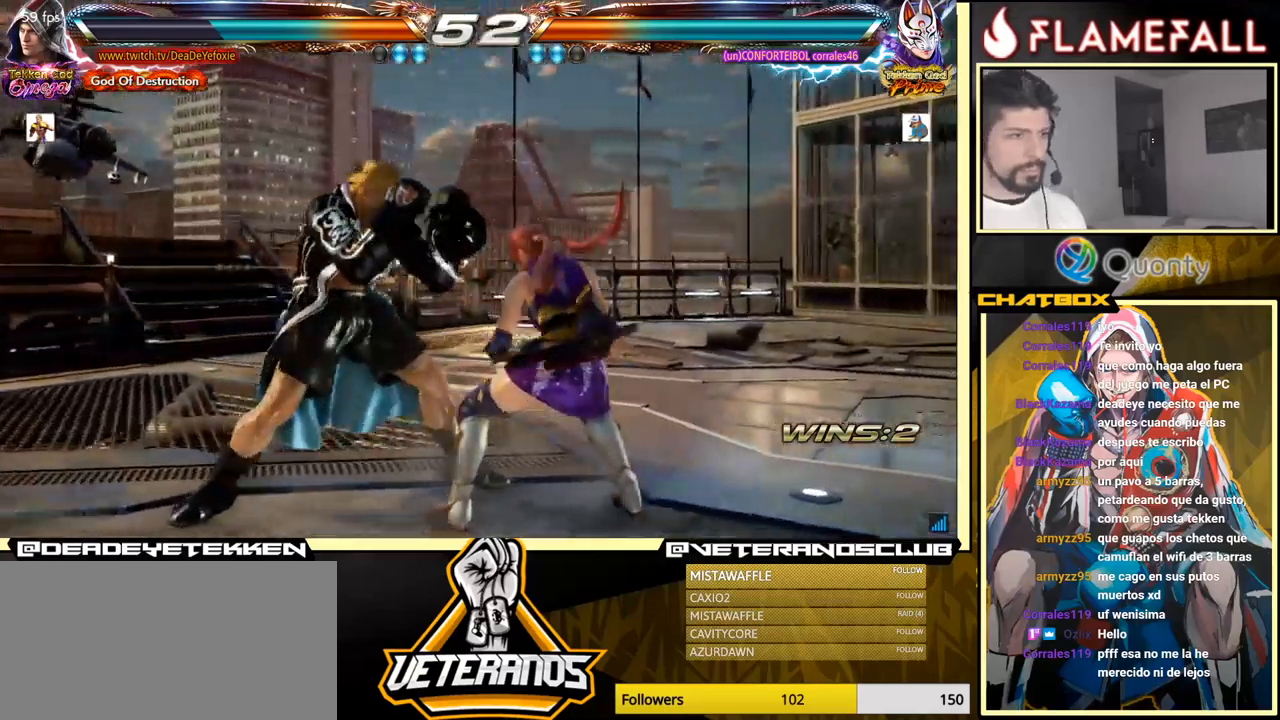
{"buttons": ["A"], "left_stick": "right", "events": [[167, "X", "down"], [200, "Y", "up"], [234, "left_stick", "right"], [334, "X", "up"], [384, "A", "down"]]}
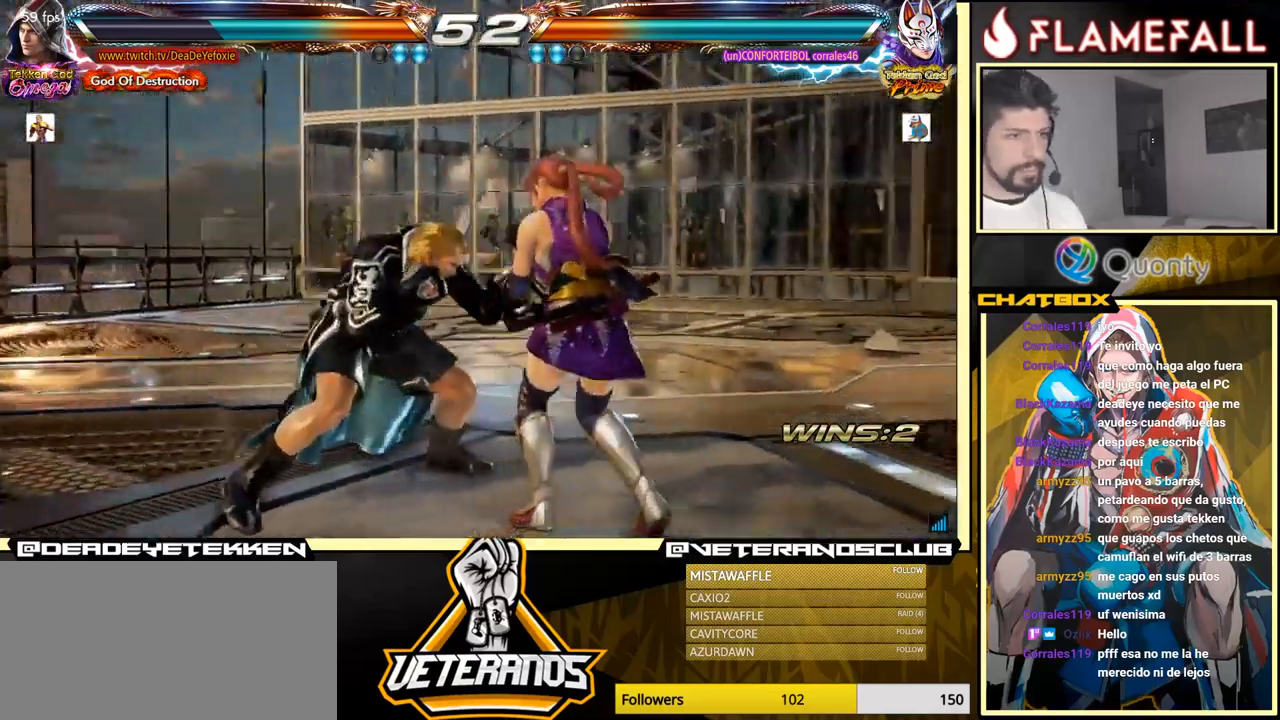
{"buttons": [], "left_stick": "right", "events": [[117, "A", "up"]]}
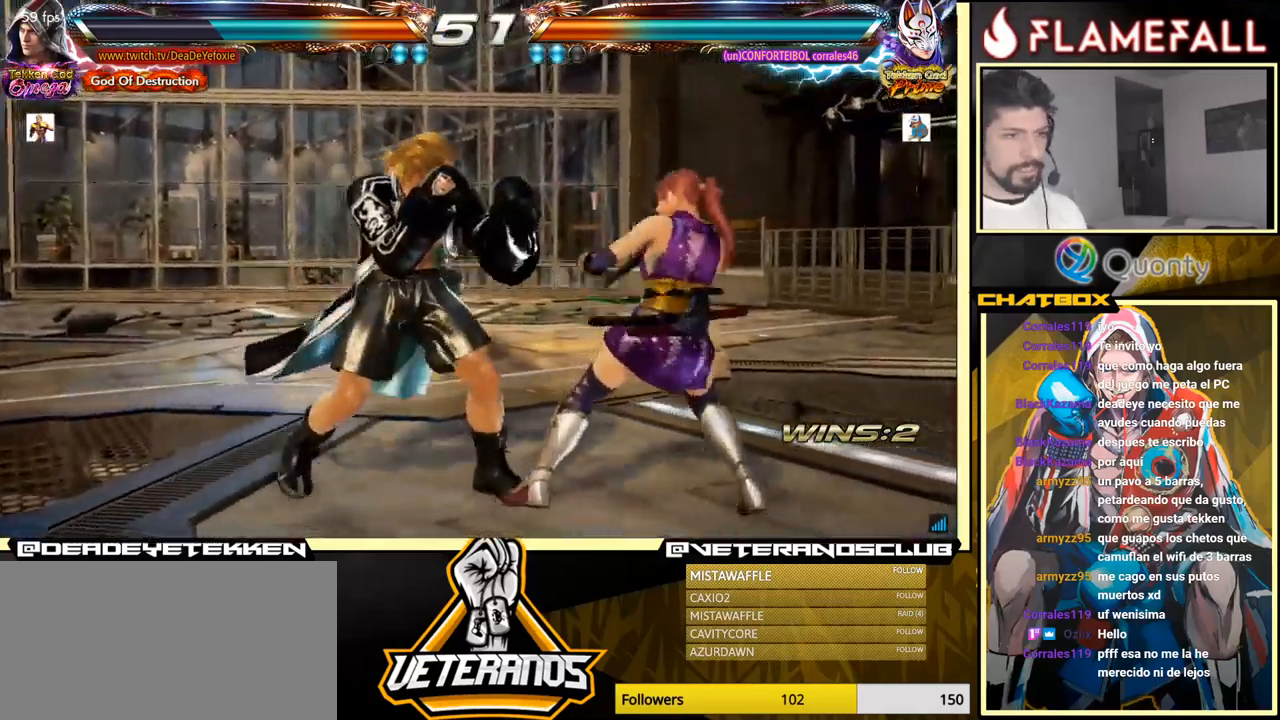
{"buttons": ["A"], "left_stick": "right", "events": [[34, "Y", "down"], [34, "left_stick", "down"], [134, "X", "down"], [167, "Y", "up"], [267, "X", "up"], [267, "left_stick", "right"], [450, "A", "down"]]}